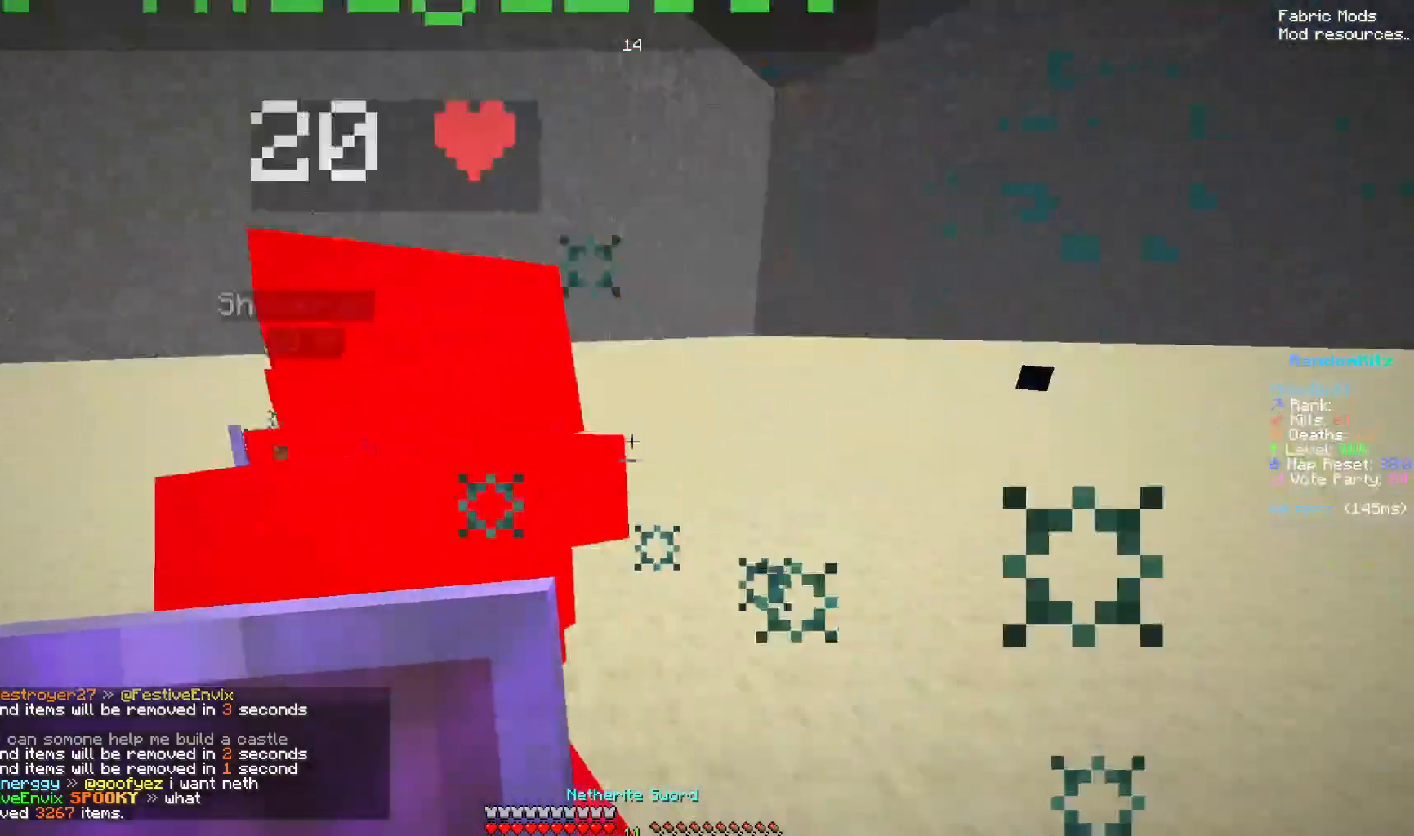
Gameplay with keyboard and mouse; each line is a JSON object with the keys and mouse buttons held at the frame after it. "events" lists presses ("down") and releases ("up") of "down", "left", "right", "space", "up", "mouse_left" and "mouse_right" between this image and that frame as [ms after this image, input, new state], when the widget could be followed in between. "mouse_left", "mouse_right" = the "left", "right" buttons of the "mouse" list. No other keys are recorded. Fast repeated clicks can show as one long hold. Mouse movement is not recorded.
{"keys": ["down", "left", "right"], "mouse": ["left", "right"], "events": [[17, "up", "down"], [33, "space", "down"], [250, "mouse_left", "up"], [250, "mouse_right", "up"], [300, "mouse_right", "down"], [300, "space", "up"], [300, "up", "up"], [400, "mouse_left", "down"]]}
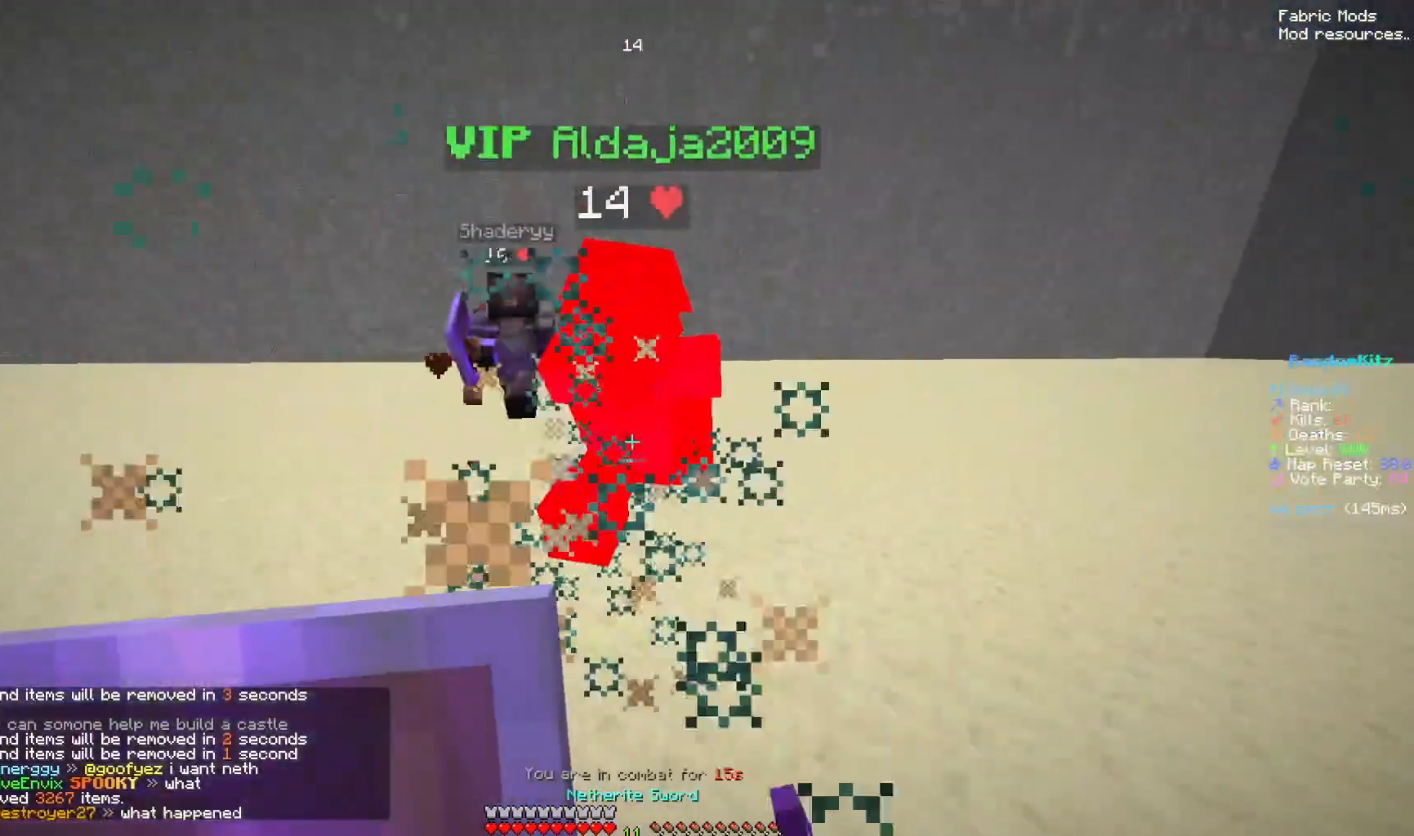
{"keys": ["down", "left", "right"], "mouse": ["left", "right"], "events": [[217, "space", "down"], [267, "up", "down"], [317, "mouse_left", "up"], [317, "up", "up"], [417, "space", "up"], [467, "mouse_left", "down"]]}
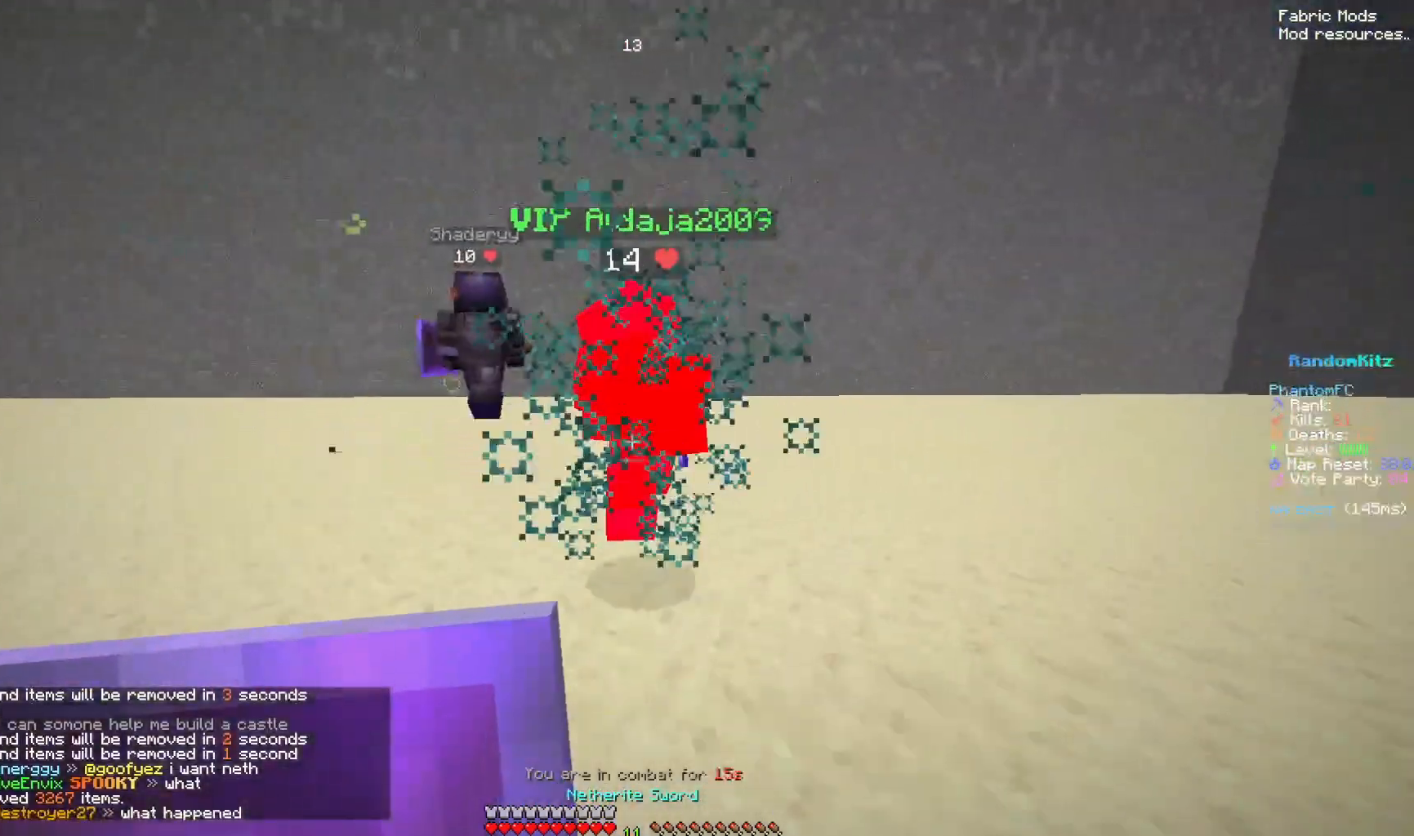
{"keys": ["down", "left", "right", "space"], "mouse": ["right"], "events": [[283, "space", "down"], [433, "mouse_left", "up"]]}
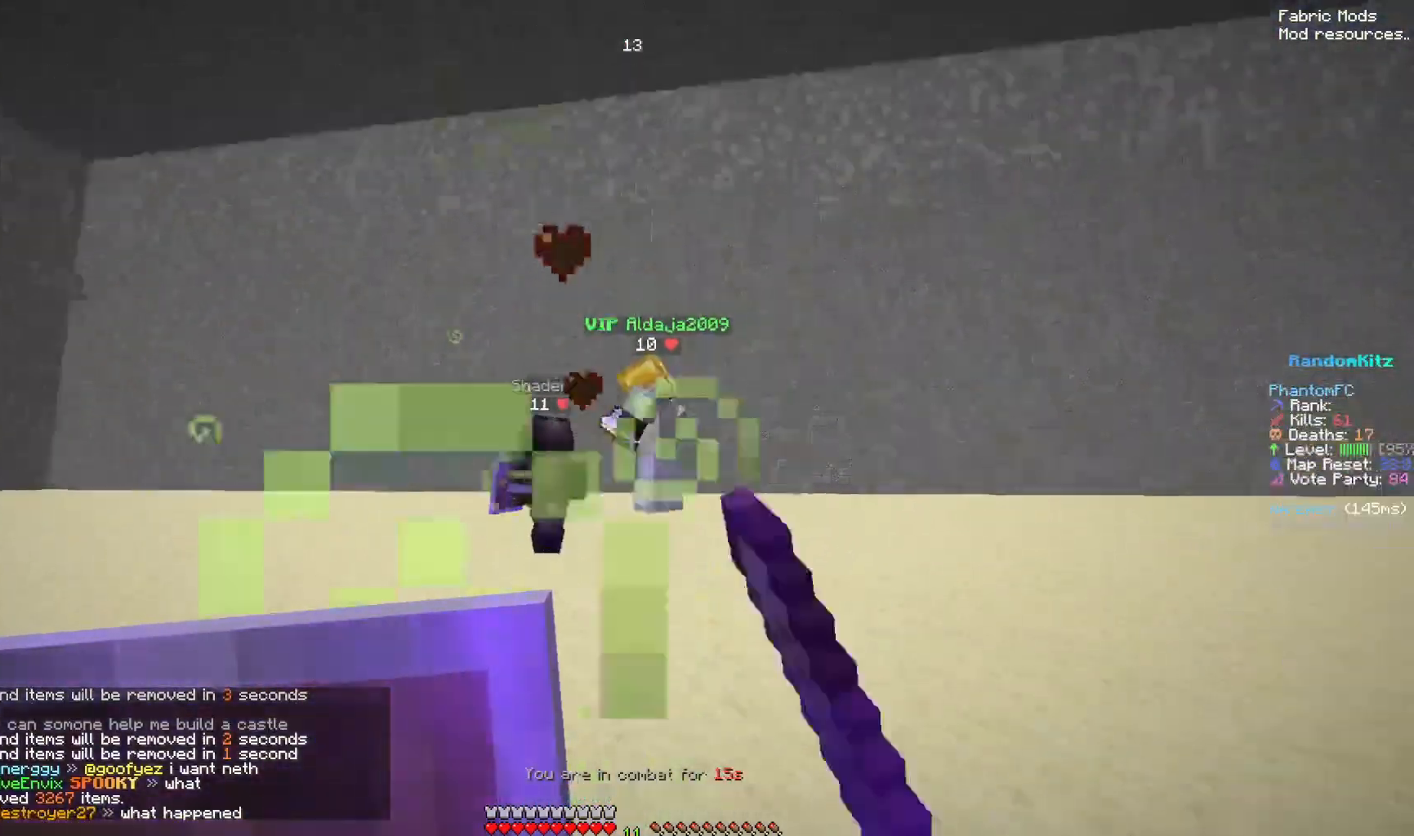
{"keys": ["down", "left", "right", "space"], "mouse": ["left", "right"], "events": [[33, "space", "up"], [83, "mouse_left", "down"], [500, "space", "down"]]}
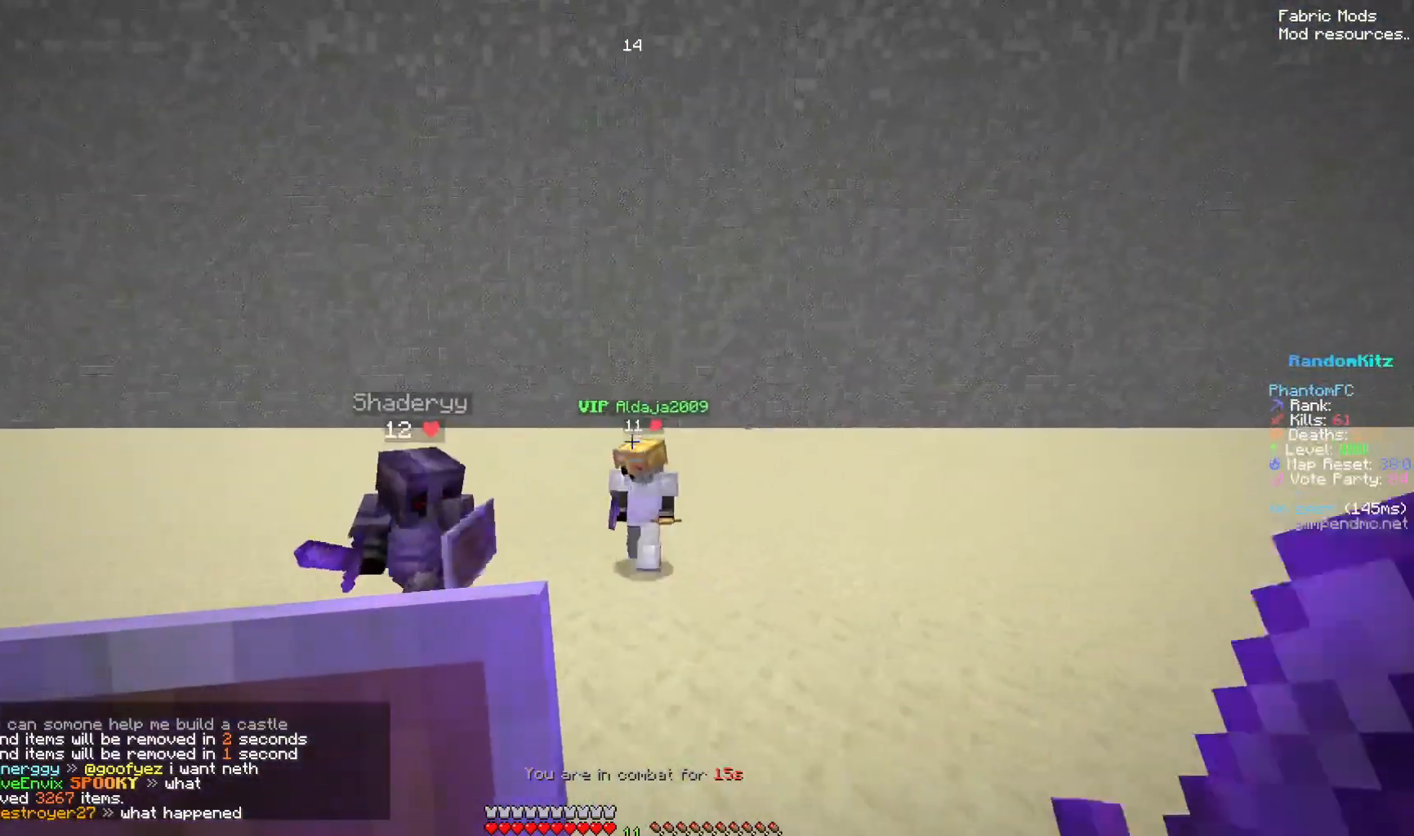
{"keys": ["down", "right"], "mouse": ["left", "right"], "events": [[417, "left", "up"], [417, "space", "up"]]}
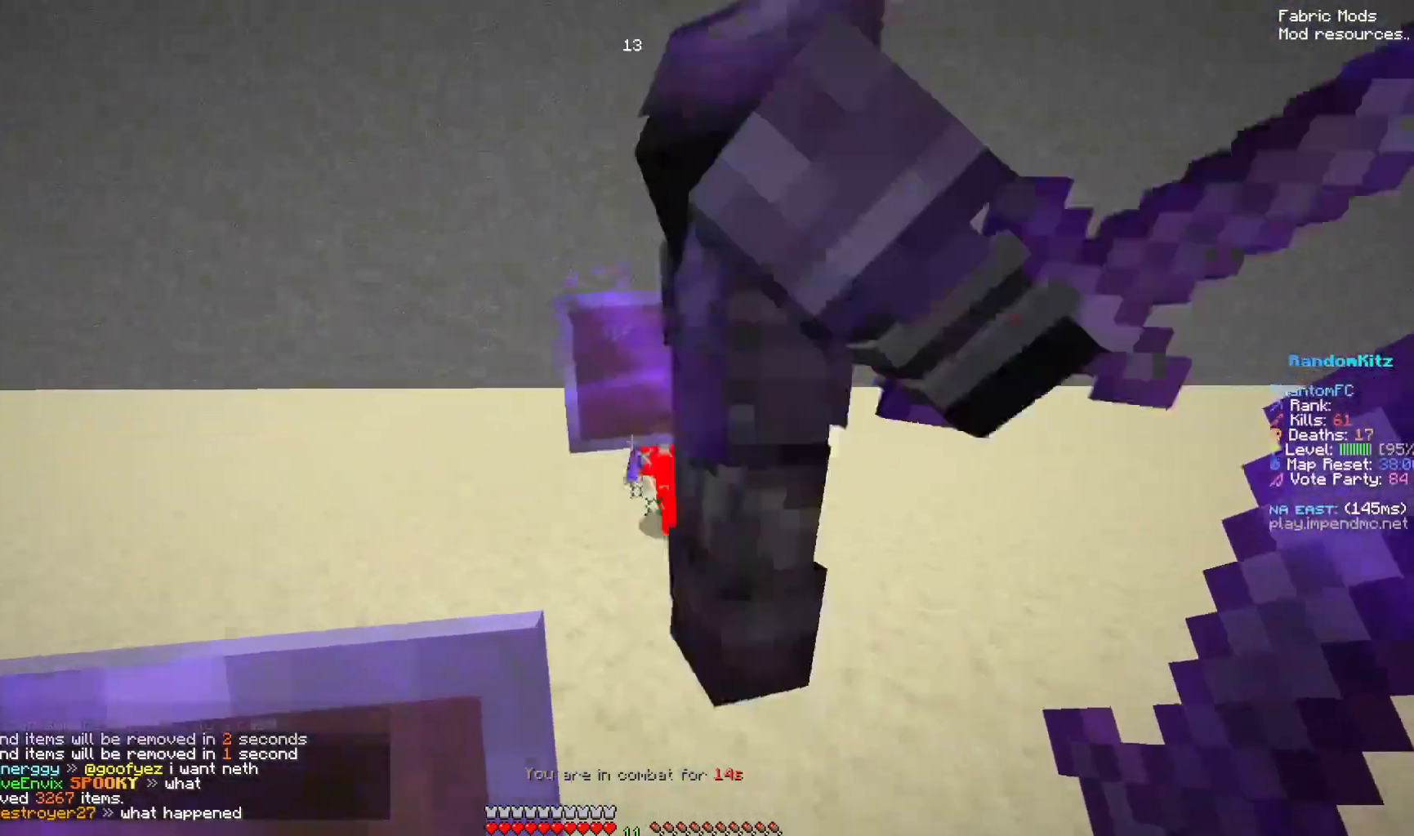
{"keys": ["down", "left", "right", "space"], "mouse": ["left", "right"], "events": [[117, "space", "down"], [167, "left", "down"]]}
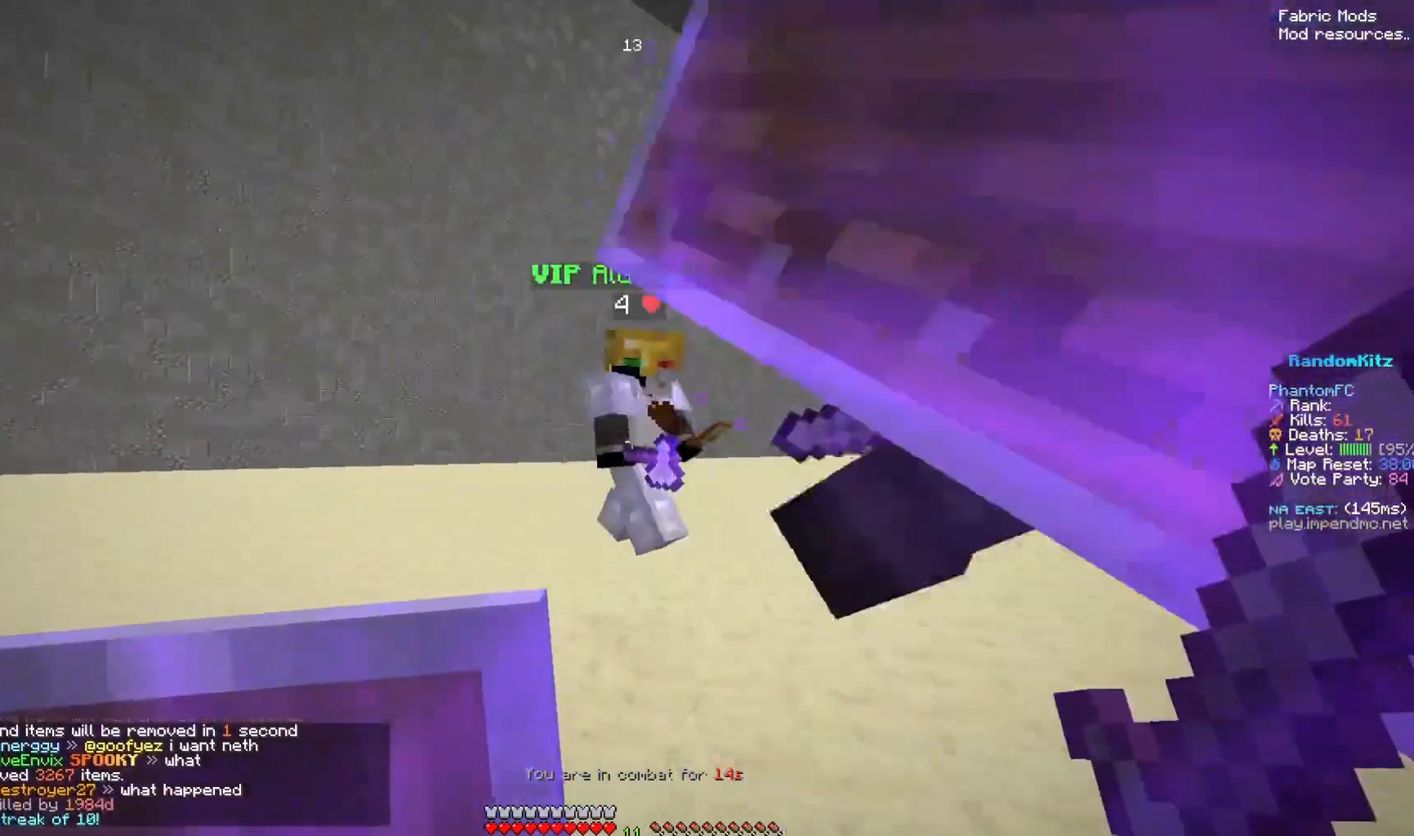
{"keys": ["down", "right", "up"], "mouse": ["left", "right"], "events": [[33, "left", "up"], [33, "space", "up"], [233, "mouse_left", "up"], [233, "space", "down"], [233, "up", "down"], [350, "mouse_left", "down"], [450, "space", "up"]]}
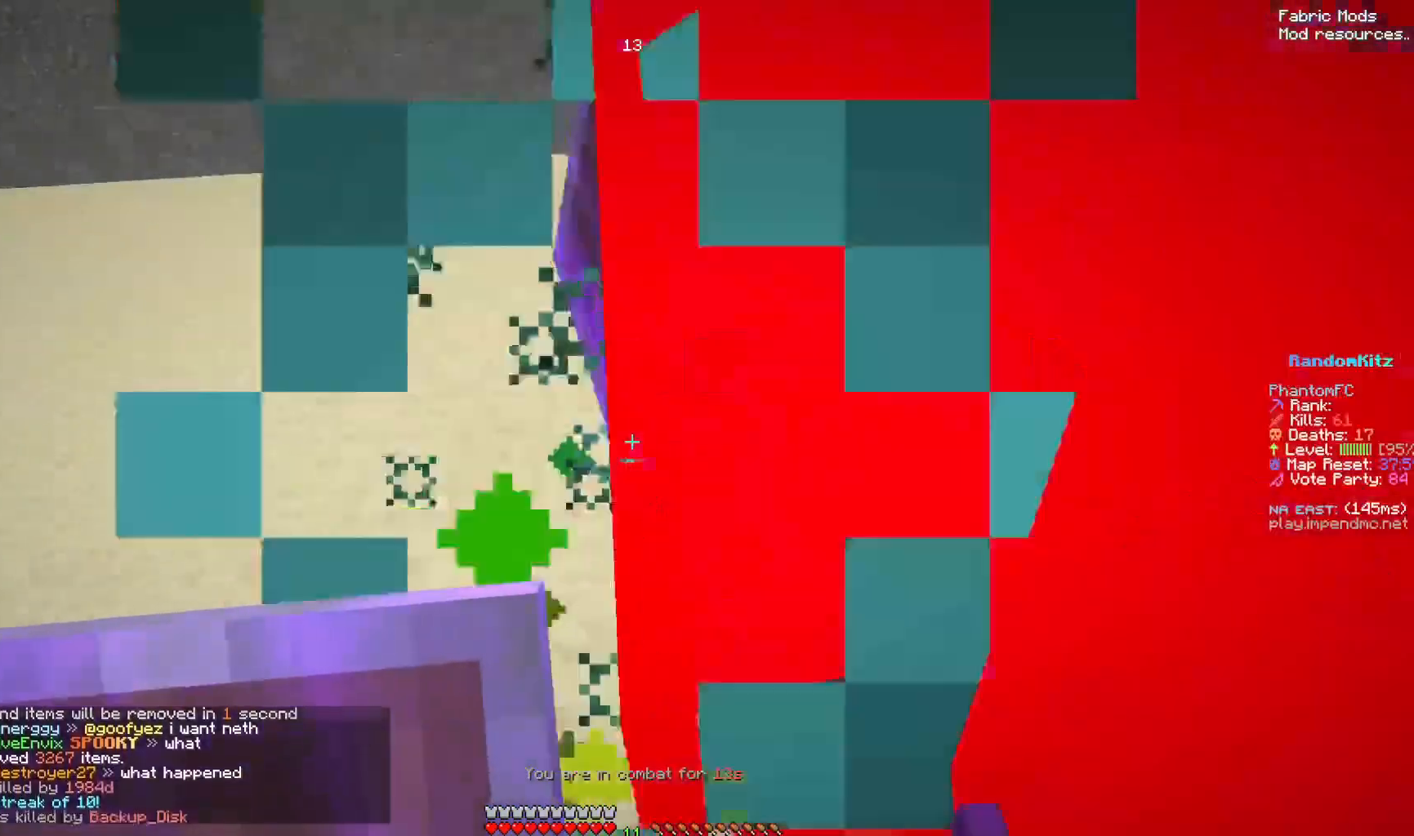
{"keys": ["down", "right", "space", "up"], "mouse": ["left", "right"], "events": [[417, "space", "down"]]}
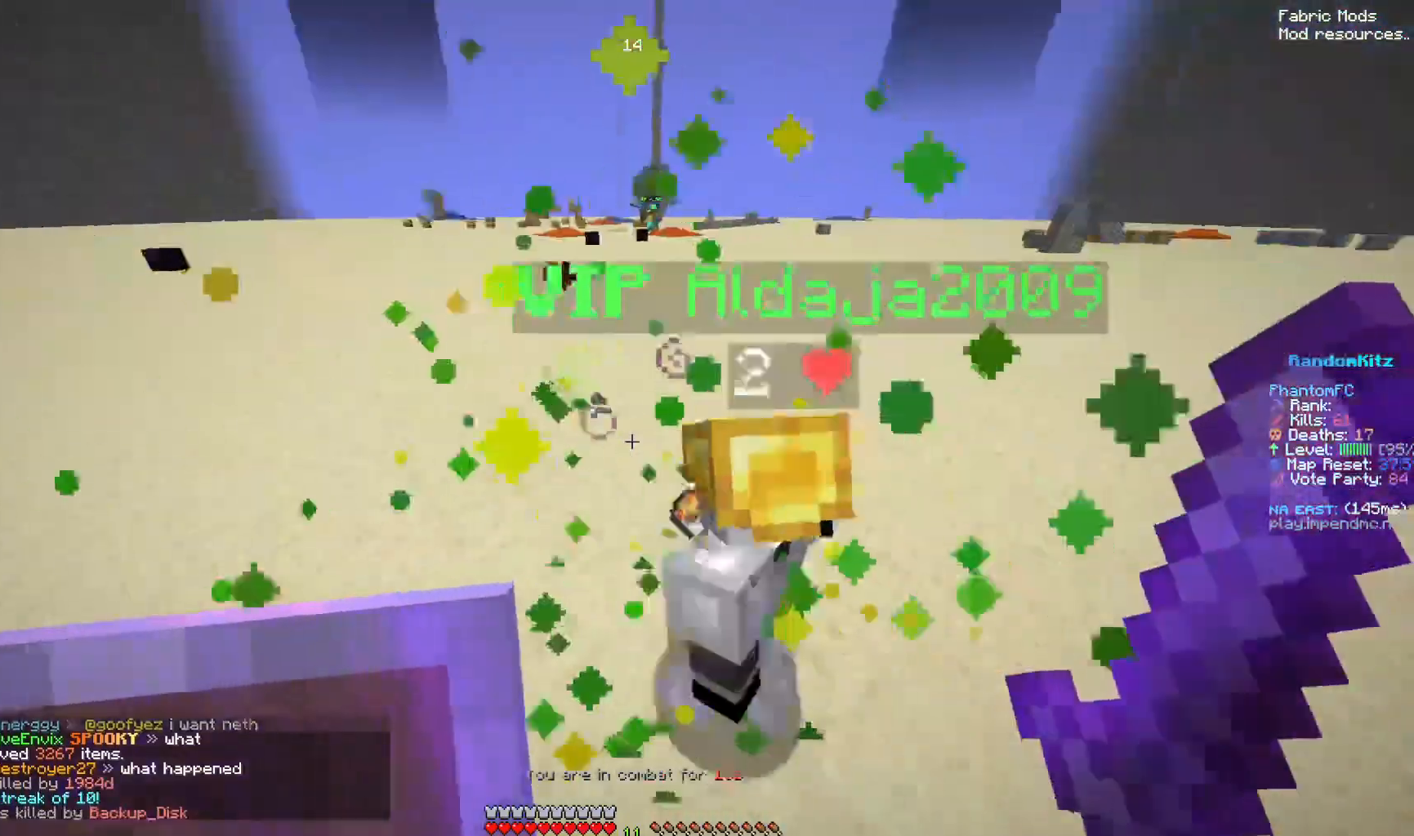
{"keys": ["down", "left", "right", "space"], "mouse": ["left", "right"], "events": [[17, "left", "down"], [67, "mouse_left", "up"], [167, "space", "up"], [200, "up", "up"], [217, "mouse_left", "down"], [267, "right", "up"], [433, "space", "down"], [483, "right", "down"]]}
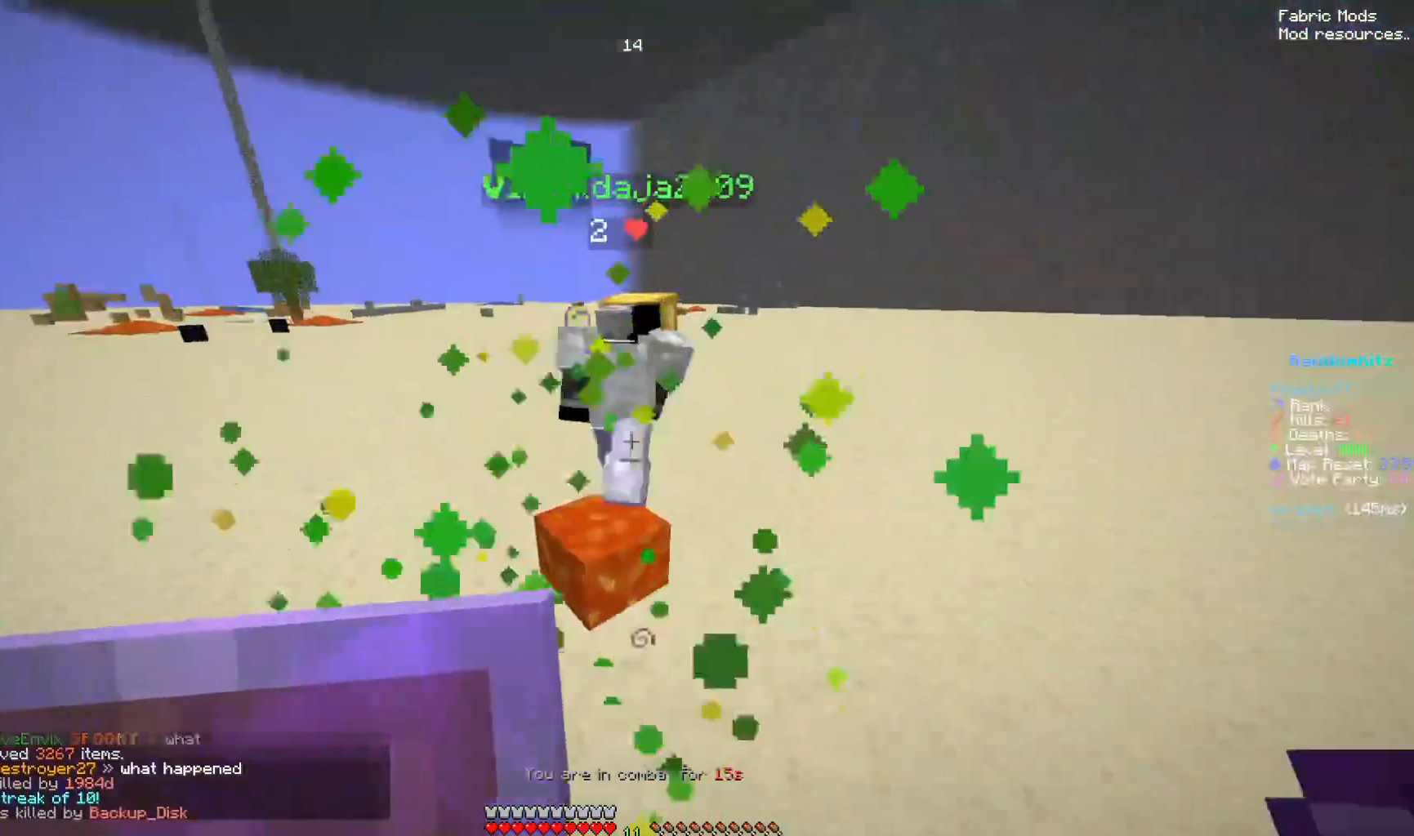
{"keys": ["down", "left", "up"], "mouse": ["left"], "events": [[233, "space", "up"], [283, "right", "up"], [400, "up", "down"], [450, "mouse_right", "up"]]}